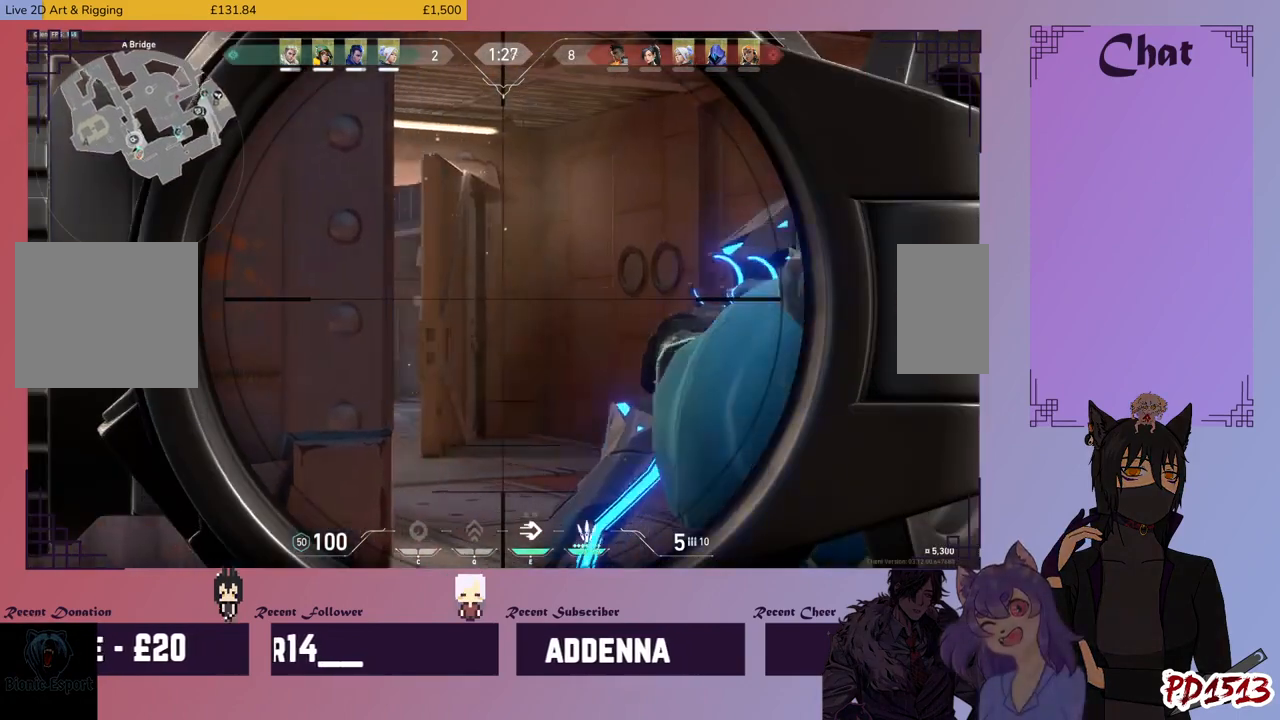
Gameplay with keyboard and mouse; each line is a JSON object with the keys and mouse buttons held at the frame after it. "events" lists presses ("down") and releases ("up") of "a", "c", "ctrl", "d", "e", "f", "q", "r", "s", "shift", "space", "tab", "v", "w", "x", "z", "mouse_left", "mouse_wheel", "mouse_right", "mouse_mb4" and "mouse_mb5" between this image and that frame as [ms after this image, input, new state], when the widget could be followed in between. "mouse_left", "mouse_wheel", "mouse_right", "mouse_mb4", "mouse_mb5" = the "left", "wheel", "right", "mb4", "mb5" buttons of the "mouse" list. No other keys are recorded. "wheel" means that the mouse wheel is clicked or scrolled. Mouse movement is not recorded.
{"keys": ["shift"], "mouse": [], "events": [[133, "d", "up"]]}
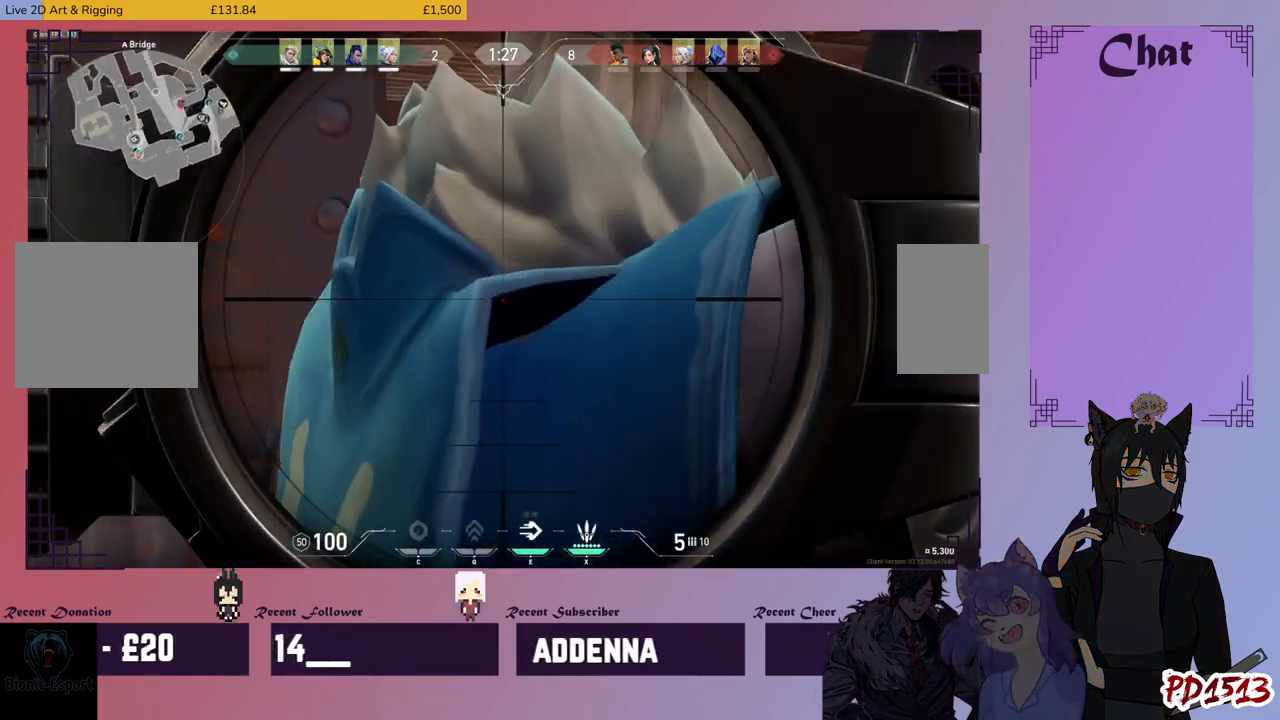
{"keys": ["shift"], "mouse": [], "events": [[366, "a", "down"], [500, "a", "up"]]}
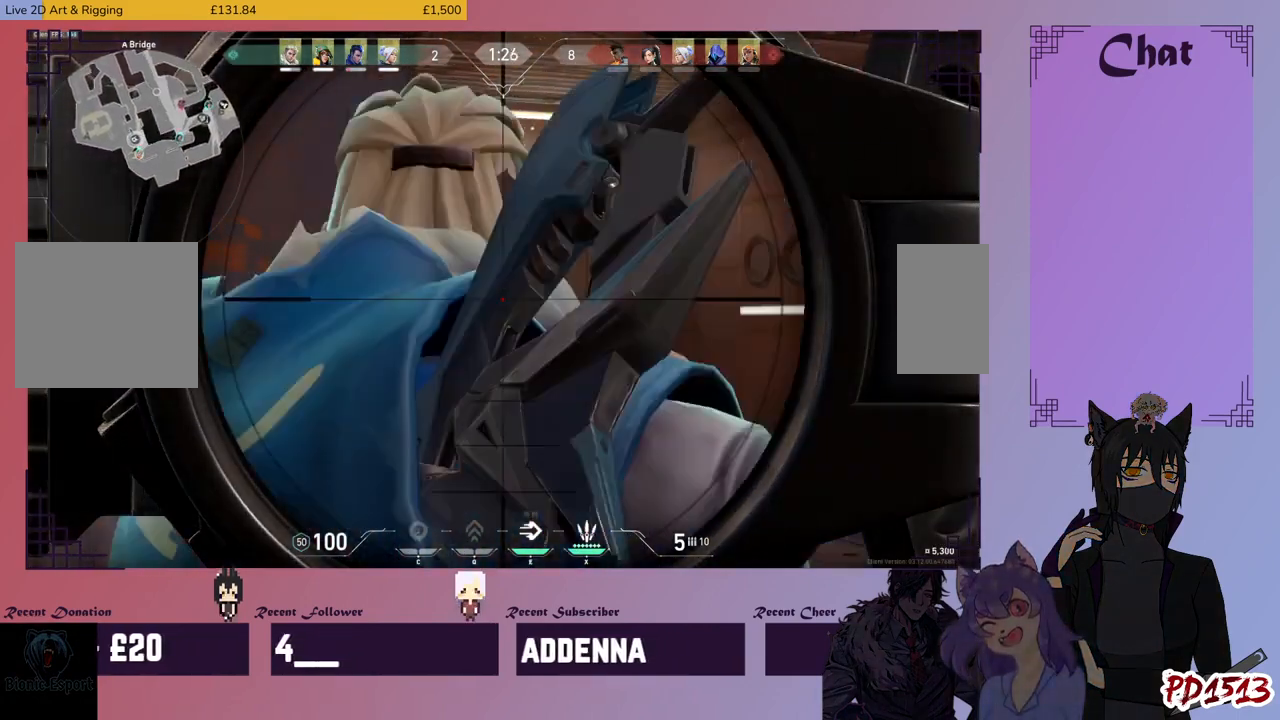
{"keys": ["d", "shift"], "mouse": [], "events": [[500, "d", "down"]]}
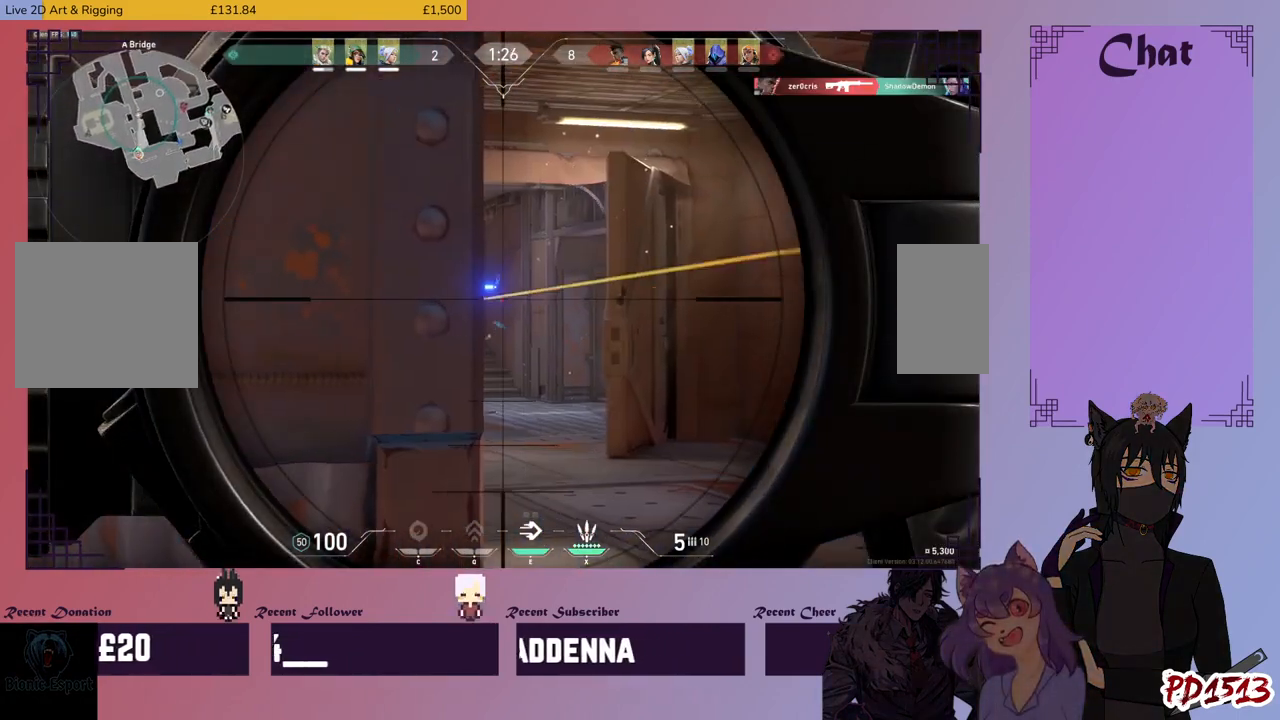
{"keys": ["shift"], "mouse": [], "events": [[400, "d", "up"]]}
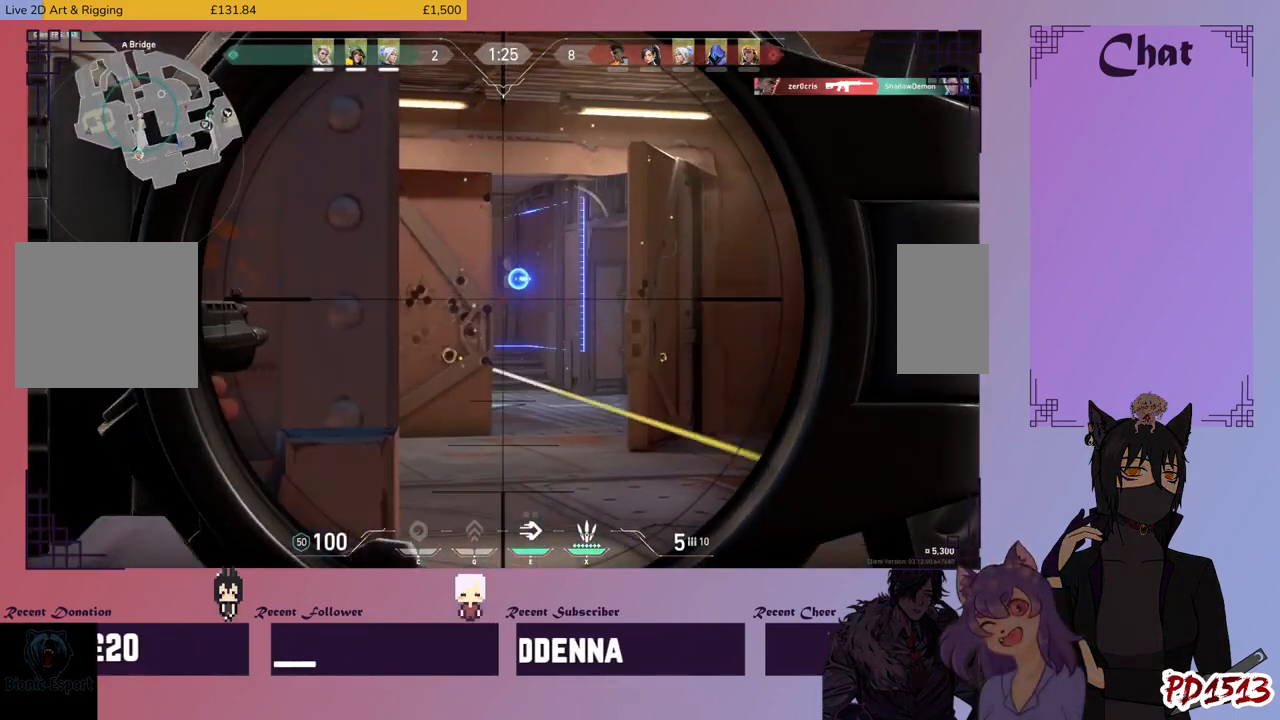
{"keys": ["shift"], "mouse": [], "events": []}
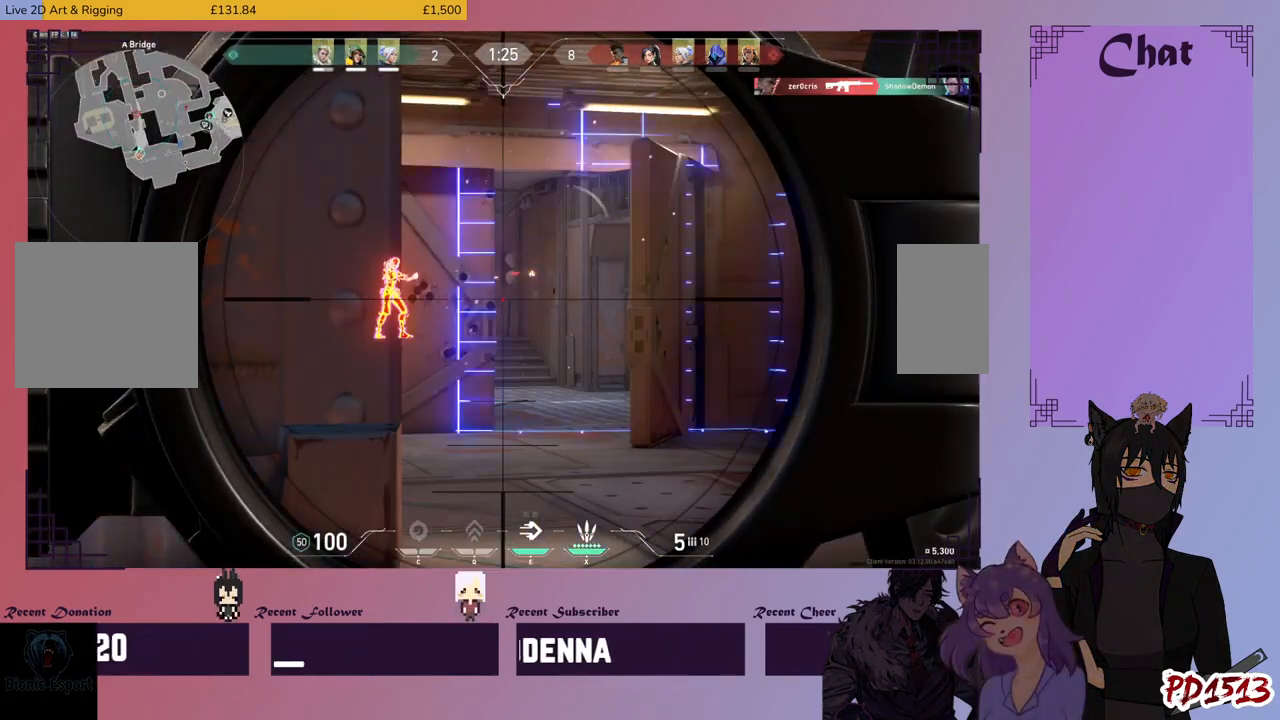
{"keys": ["d", "shift"], "mouse": [], "events": [[400, "d", "down"]]}
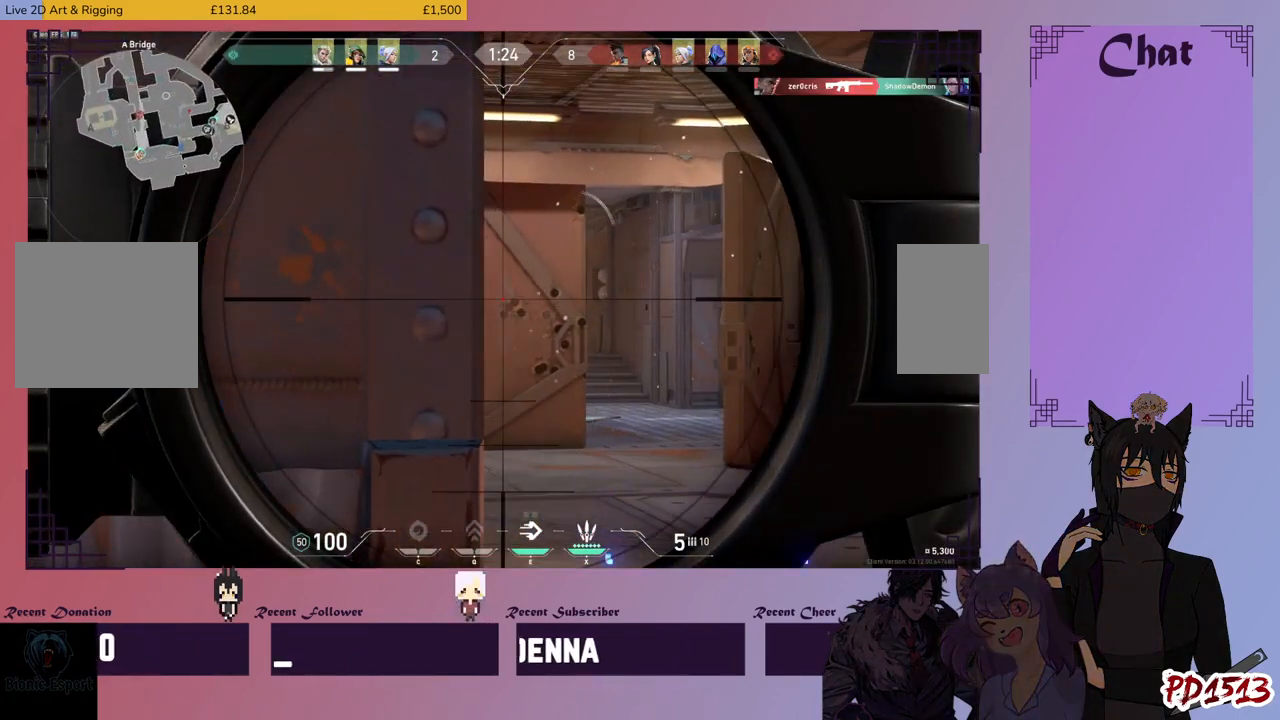
{"keys": ["shift"], "mouse": [], "events": [[33, "d", "up"]]}
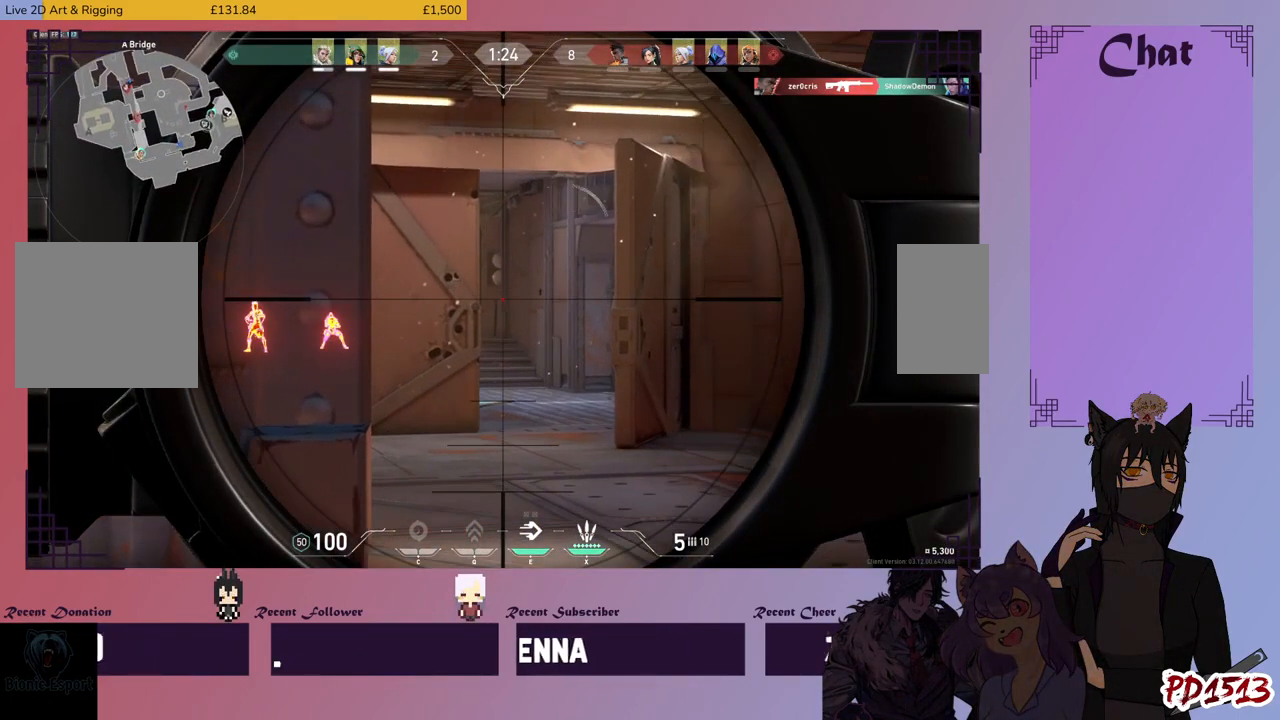
{"keys": ["shift"], "mouse": [], "events": []}
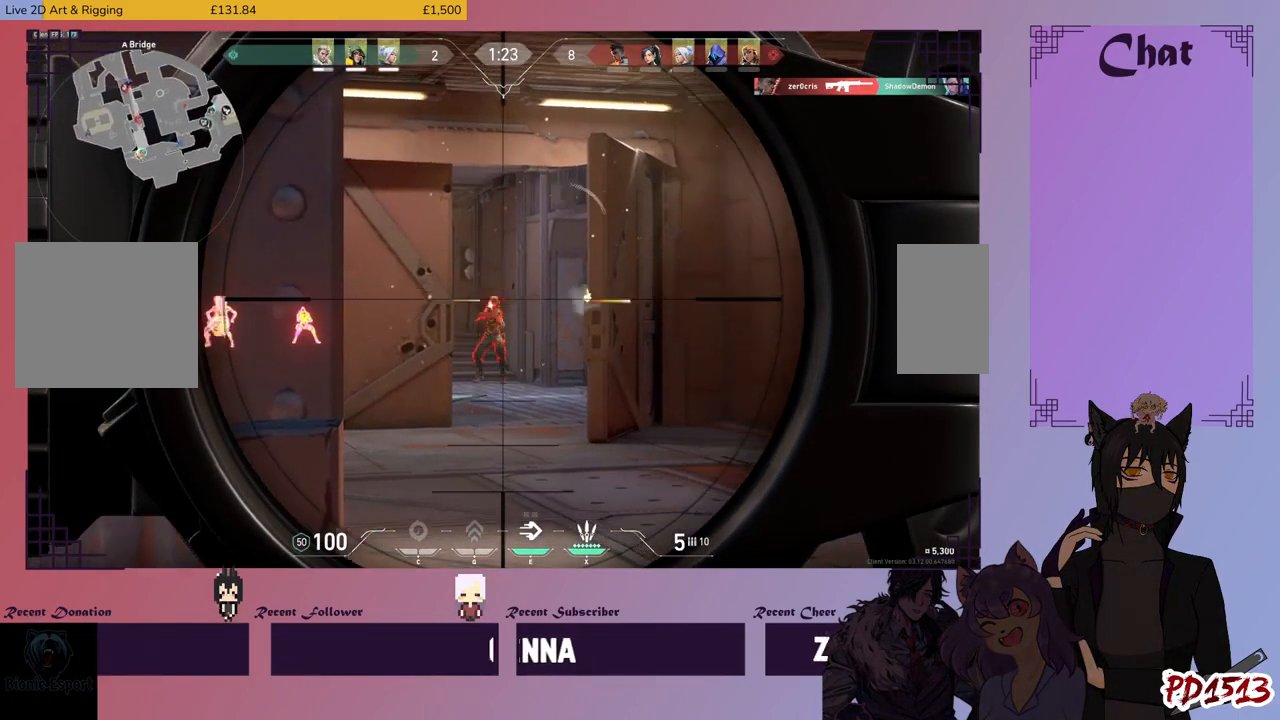
{"keys": ["a", "shift"], "mouse": [], "events": [[66, "mouse_left", "down"], [200, "a", "down"], [200, "mouse_left", "up"]]}
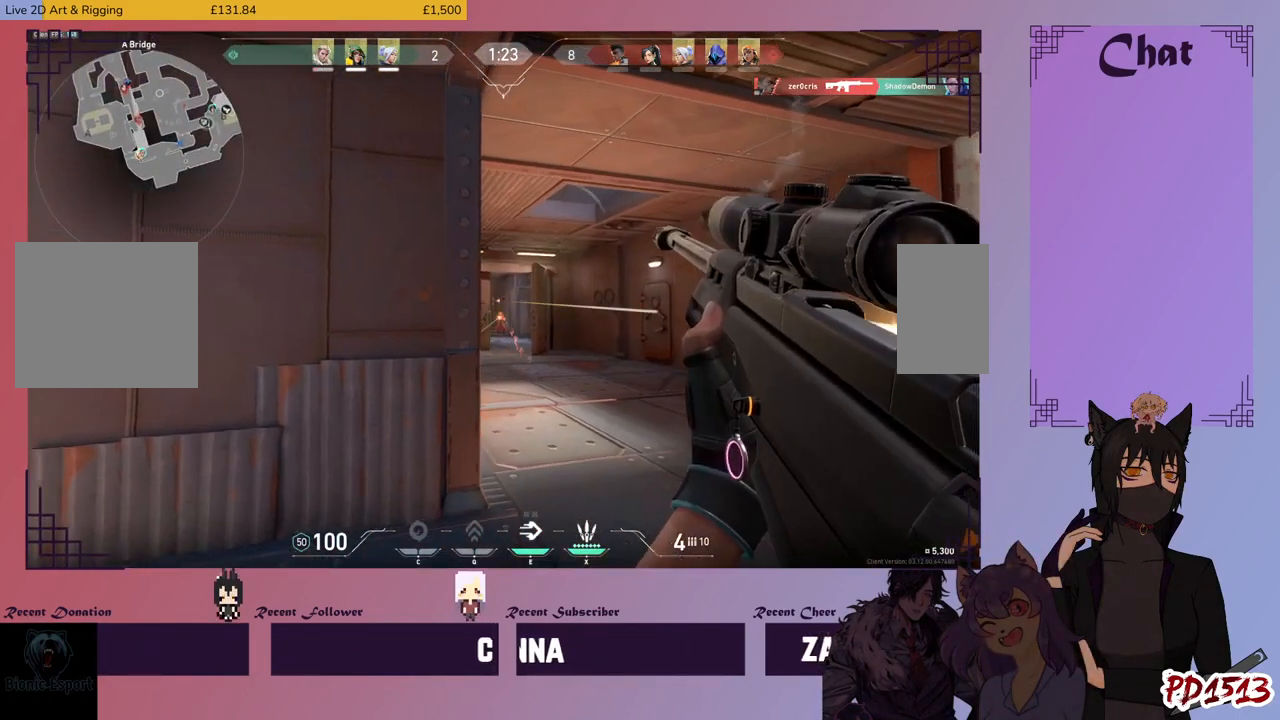
{"keys": [], "mouse": [], "events": [[133, "shift", "up"], [233, "shift", "down"], [266, "shift", "up"], [500, "a", "up"]]}
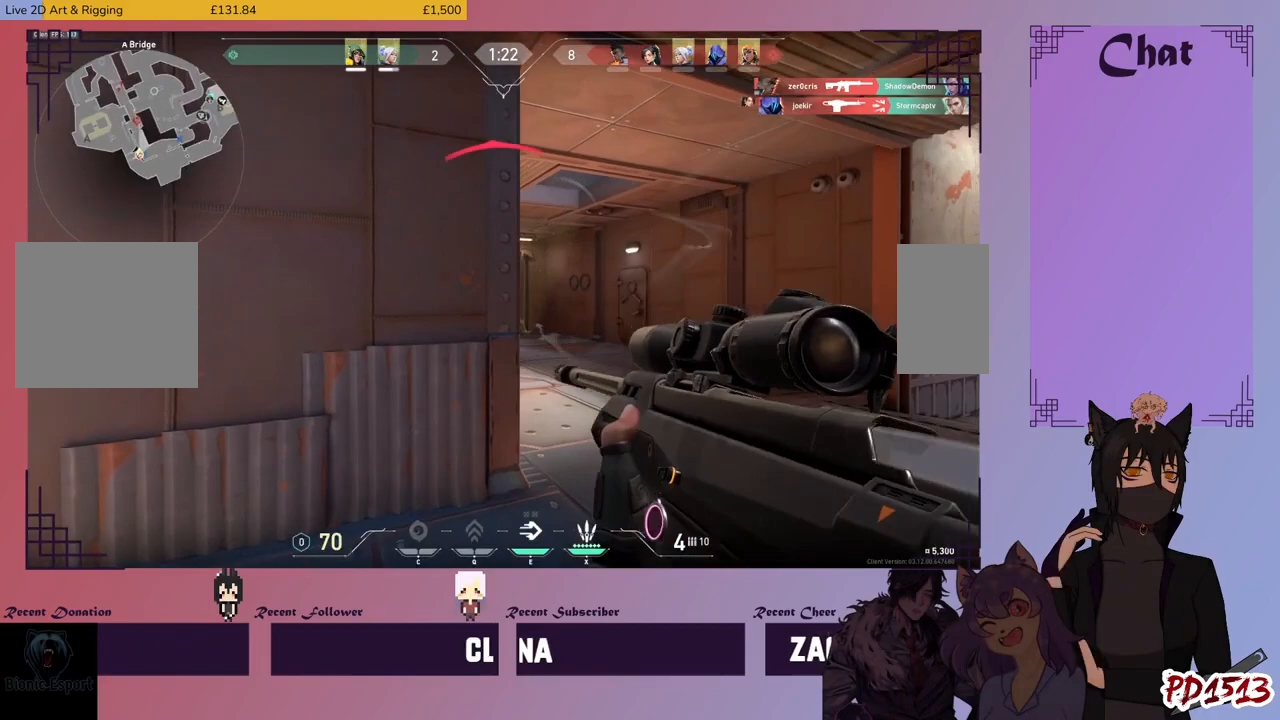
{"keys": ["a"], "mouse": [], "events": [[66, "d", "down"], [100, "a", "down"], [133, "d", "up"]]}
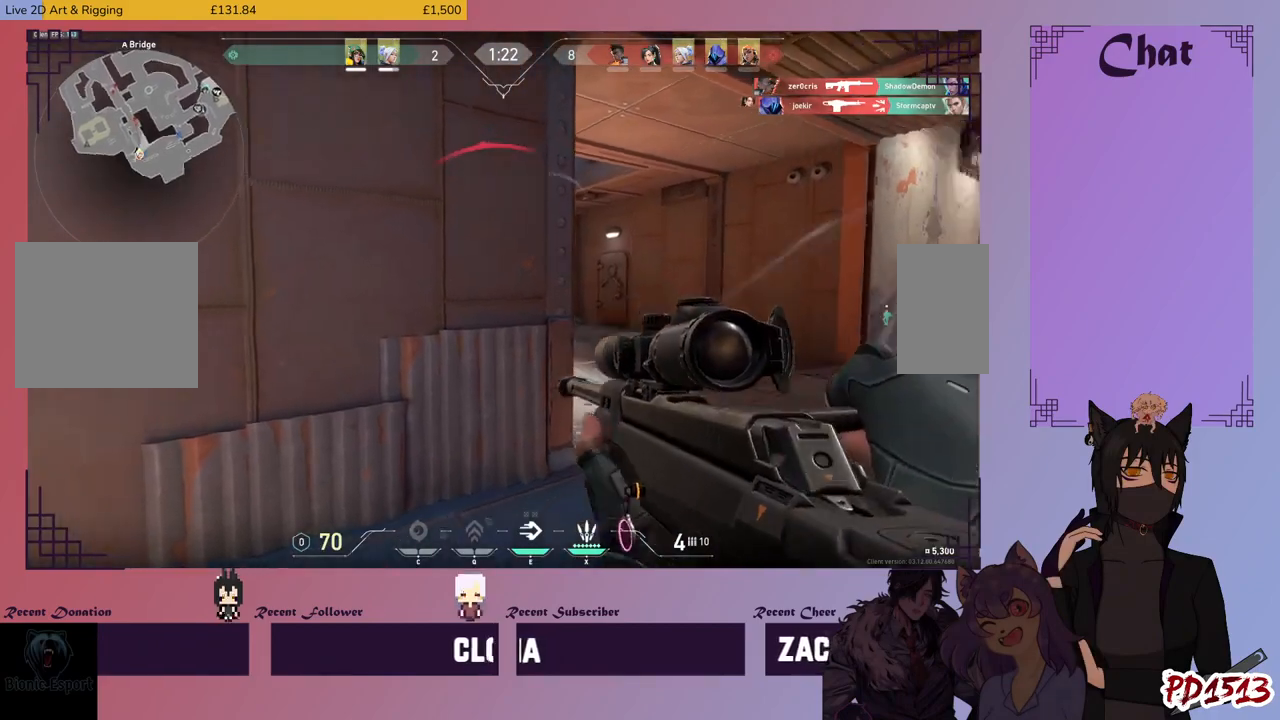
{"keys": ["a"], "mouse": [], "events": [[100, "a", "up"], [166, "d", "down"], [466, "d", "up"], [500, "a", "down"]]}
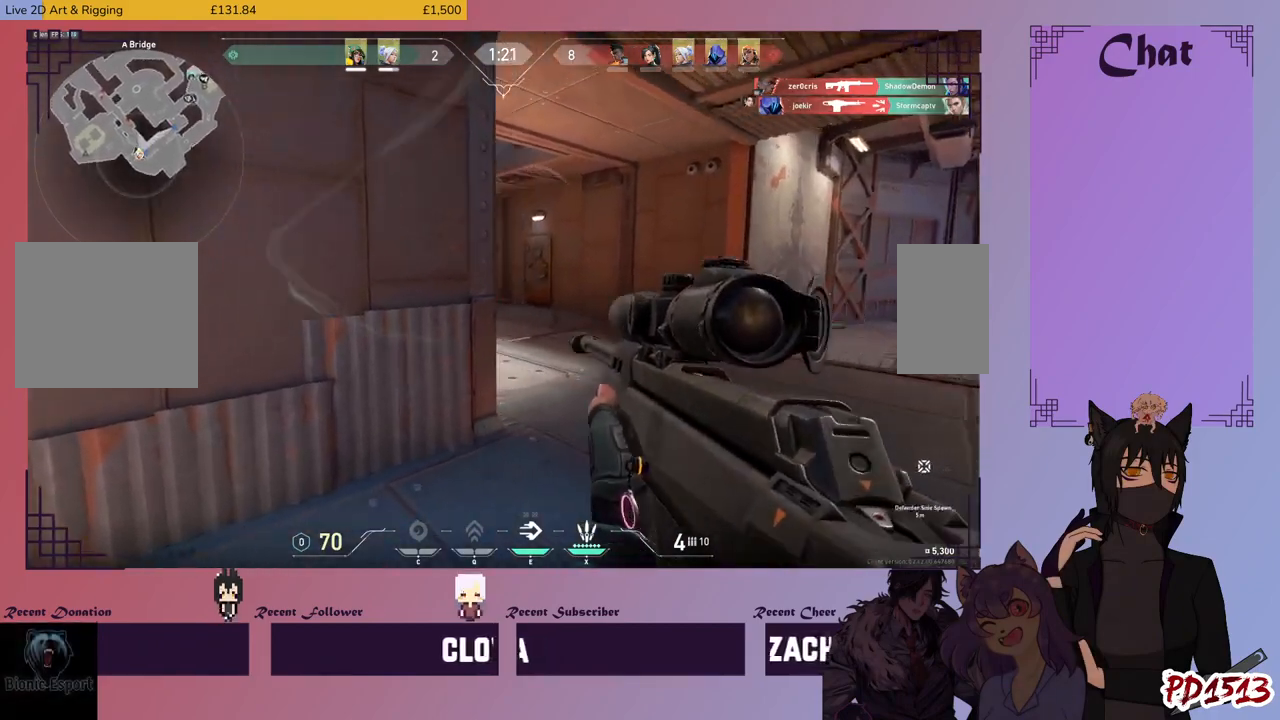
{"keys": ["d"], "mouse": [], "events": [[66, "mouse_right", "down"], [200, "mouse_right", "up"], [300, "d", "down"], [333, "a", "up"]]}
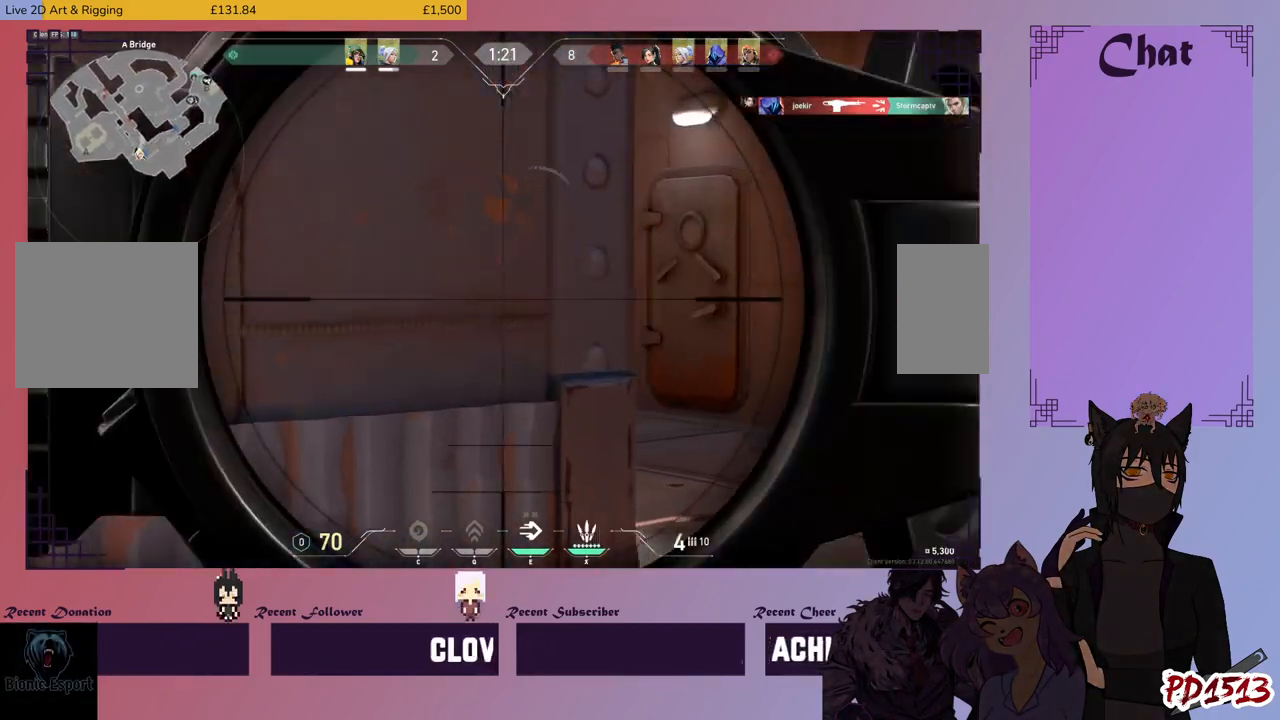
{"keys": ["d"], "mouse": [], "events": [[266, "d", "up"], [400, "d", "down"]]}
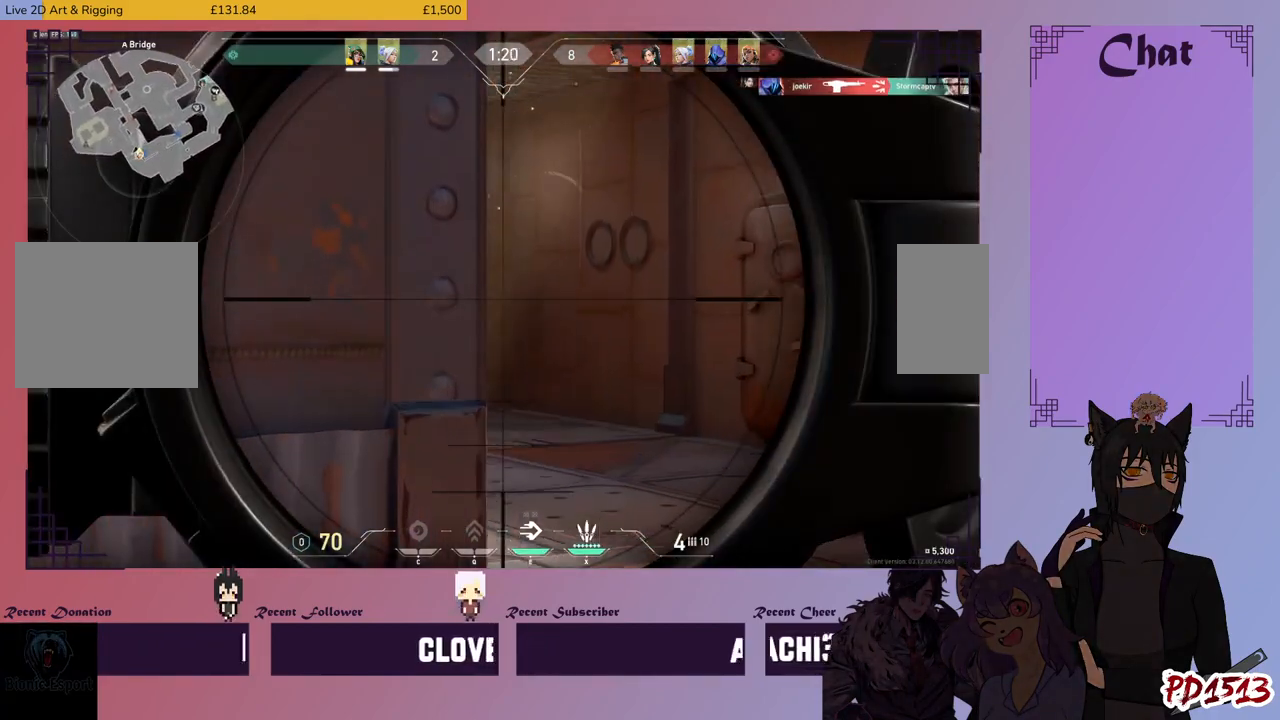
{"keys": ["a"], "mouse": [], "events": [[66, "d", "up"], [166, "d", "down"], [300, "d", "up"], [466, "a", "down"]]}
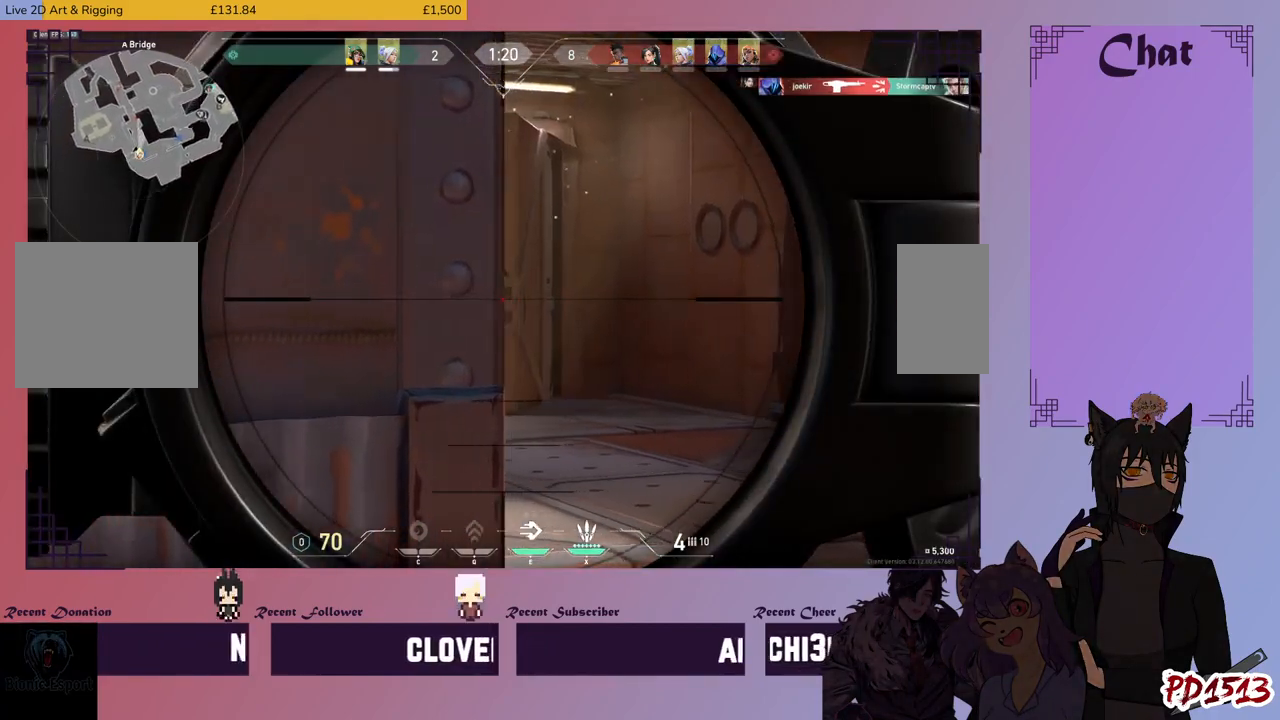
{"keys": ["a", "w"], "mouse": [], "events": [[66, "mouse_right", "down"], [166, "mouse_right", "up"], [300, "mouse_right", "down"], [366, "mouse_right", "up"], [466, "w", "down"]]}
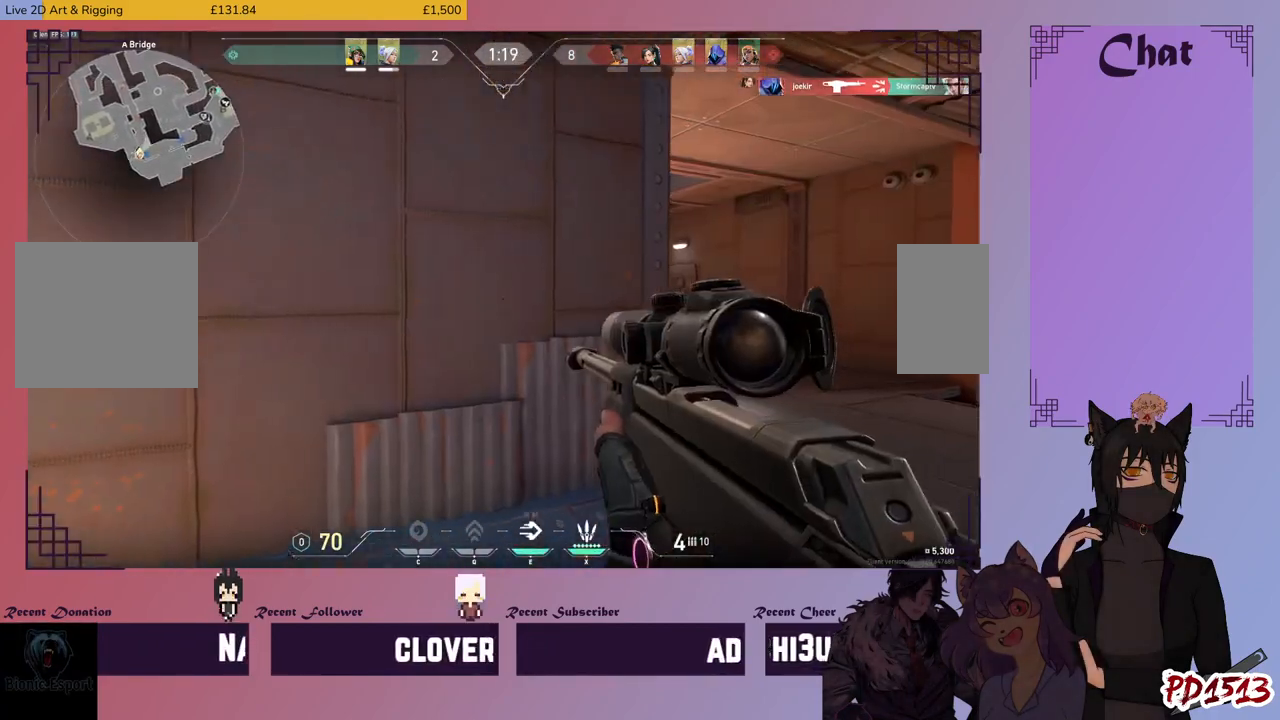
{"keys": ["a", "s"], "mouse": [], "events": [[233, "w", "up"], [466, "s", "down"]]}
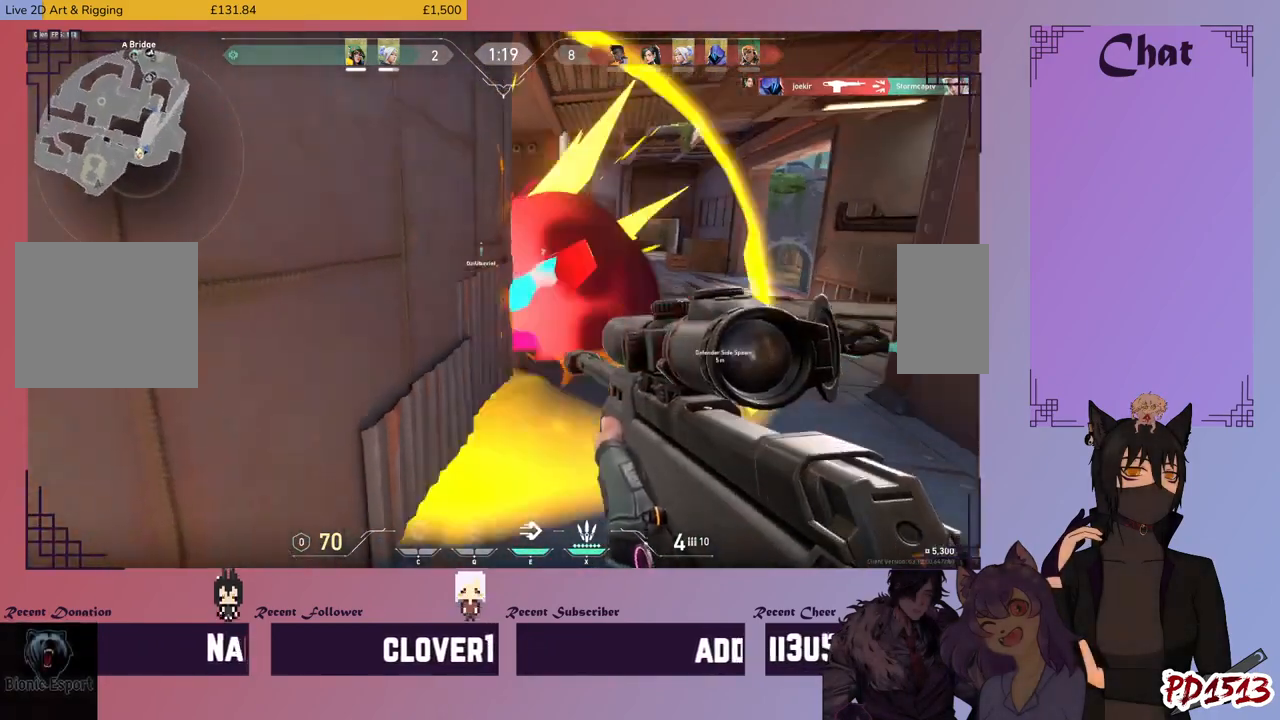
{"keys": ["s"], "mouse": [], "events": [[133, "a", "up"]]}
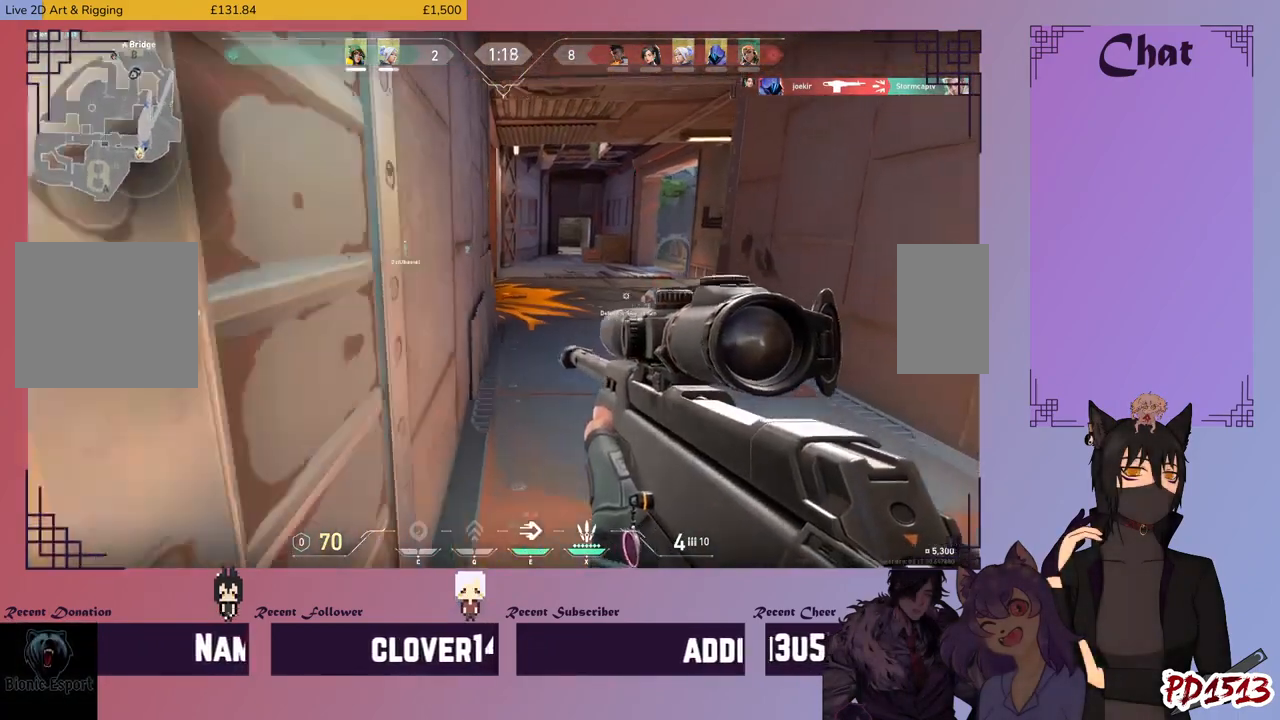
{"keys": ["a", "w"], "mouse": [], "events": [[66, "a", "down"], [133, "s", "up"], [400, "w", "down"]]}